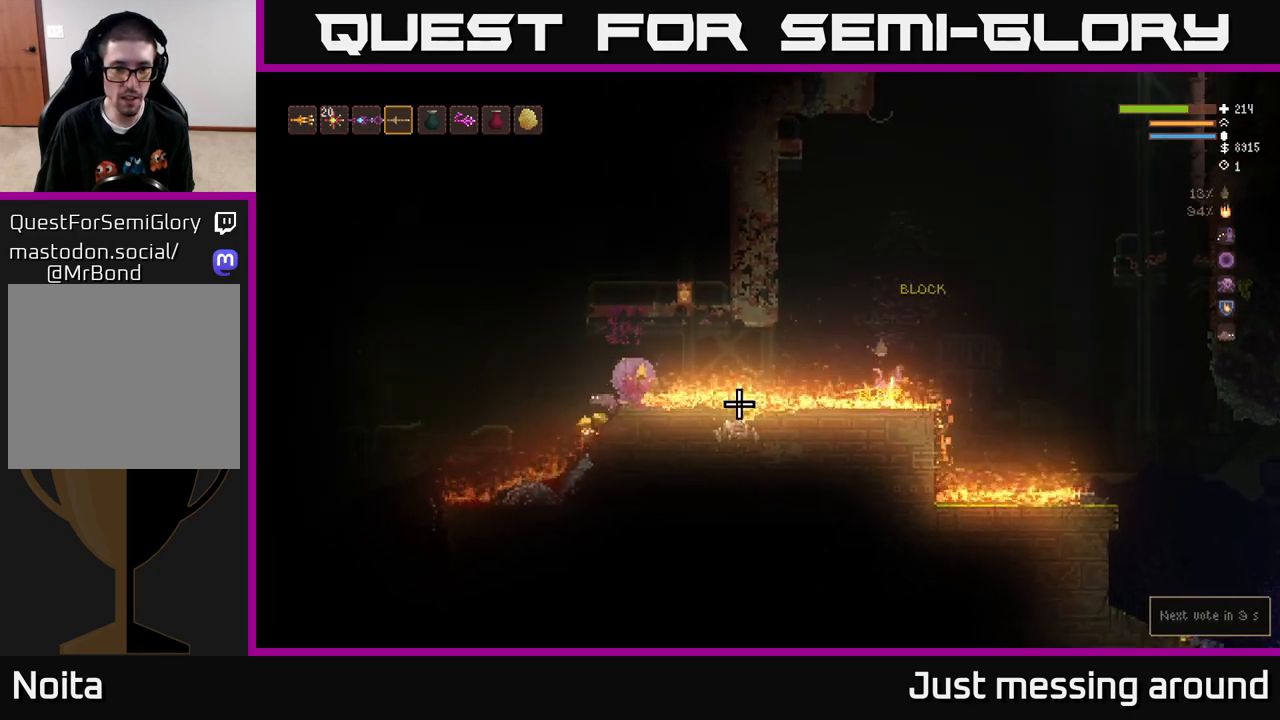
Gameplay with a controller (Xbox layout); each line is a JSON object with the inputs held at the frame after it. "events" lists button and stick changes between this image and that frame as [ms after this image, input, new state], when the widget could be followed in between.
{"buttons": ["R2"], "left_stick": "center", "right_stick": "down-left", "events": [[133, "left_stick", "center"], [183, "left_stick", "right"], [200, "R2", "down"], [217, "right_stick", "down-left"], [333, "left_stick", "center"], [383, "L2", "up"]]}
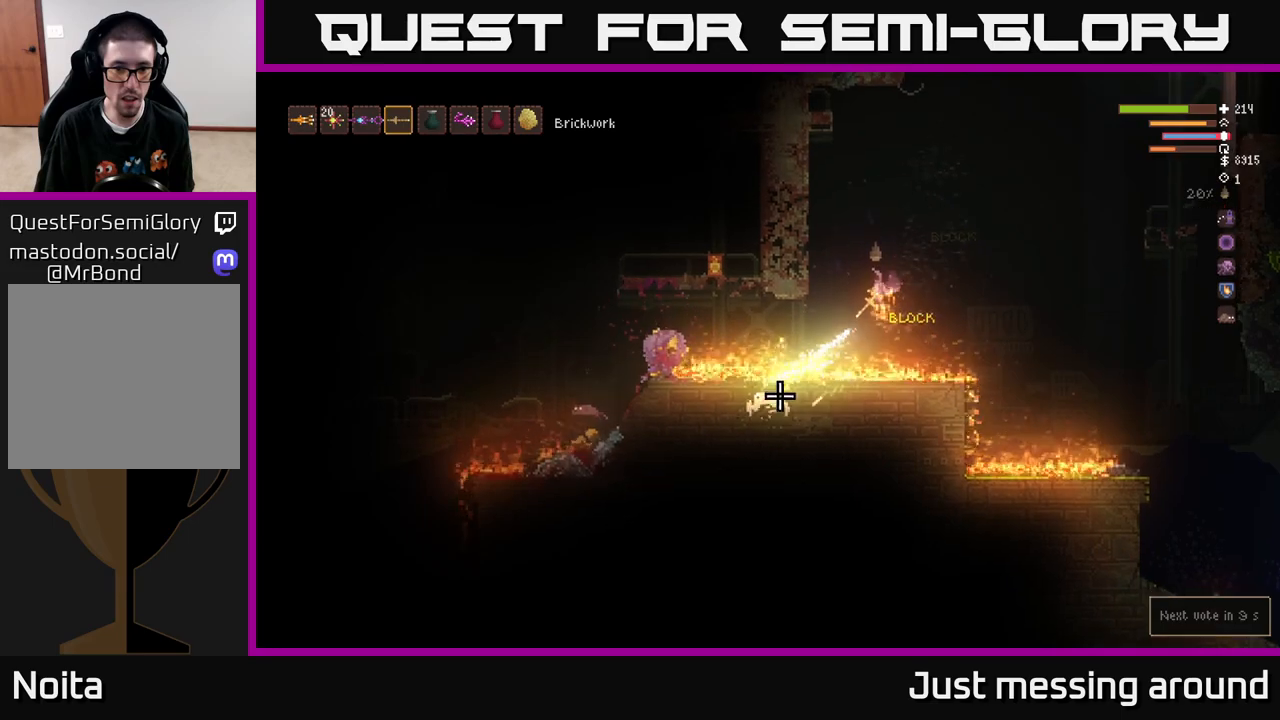
{"buttons": ["R2"], "left_stick": "center", "right_stick": "down-left", "events": [[150, "L2", "down"], [150, "left_stick", "right"], [300, "left_stick", "center"], [317, "L2", "up"]]}
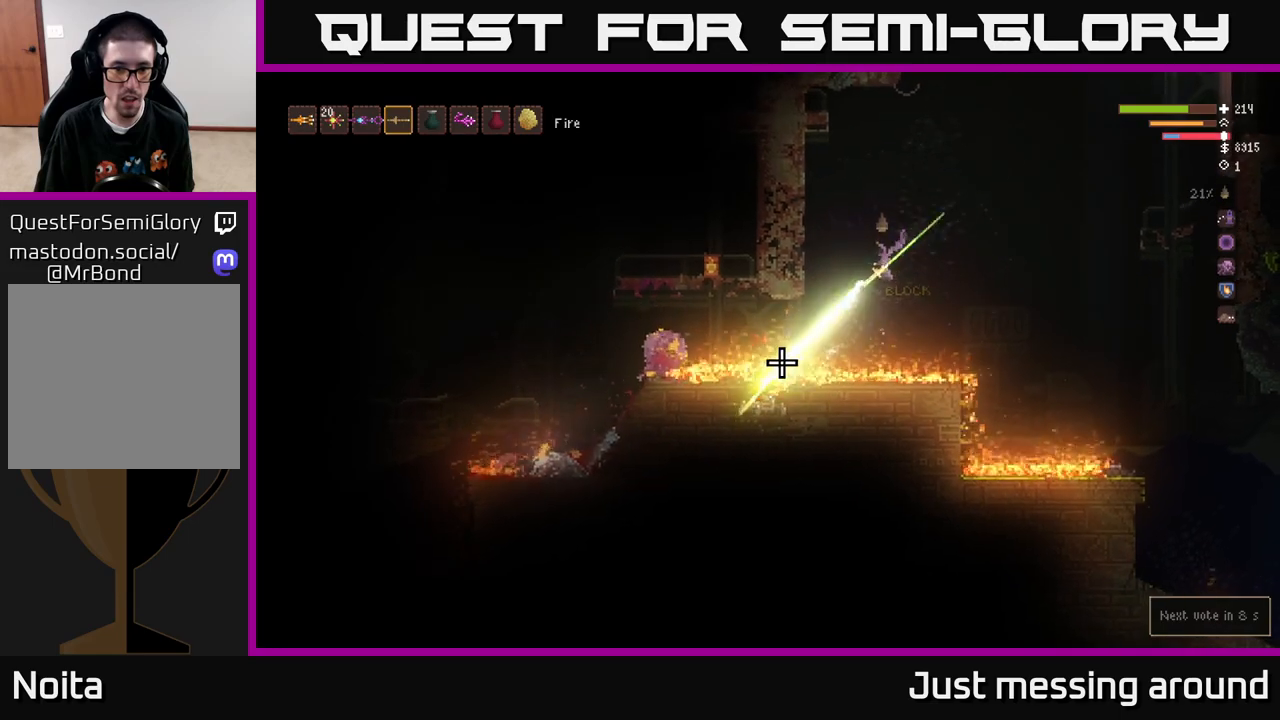
{"buttons": ["R2"], "left_stick": "center", "right_stick": "down-left", "events": [[283, "L2", "down"], [483, "L2", "up"]]}
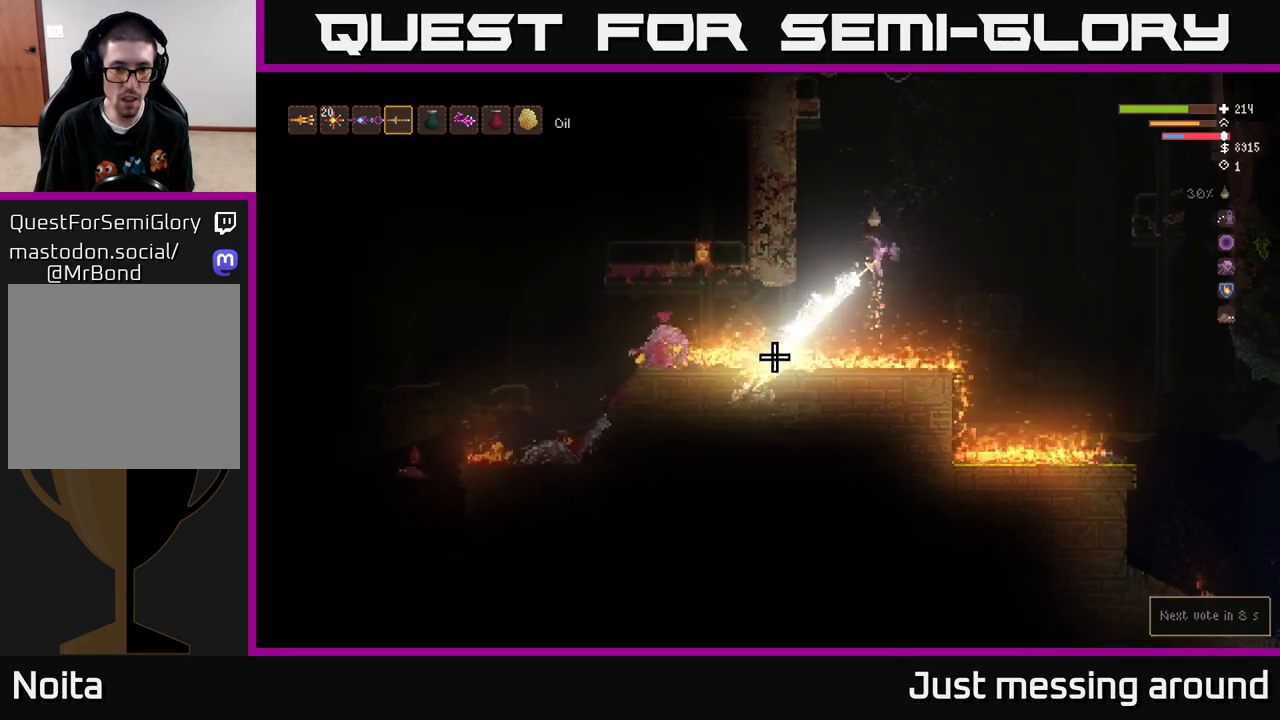
{"buttons": ["L2", "R2"], "left_stick": "center", "right_stick": "down-left", "events": [[400, "L2", "down"]]}
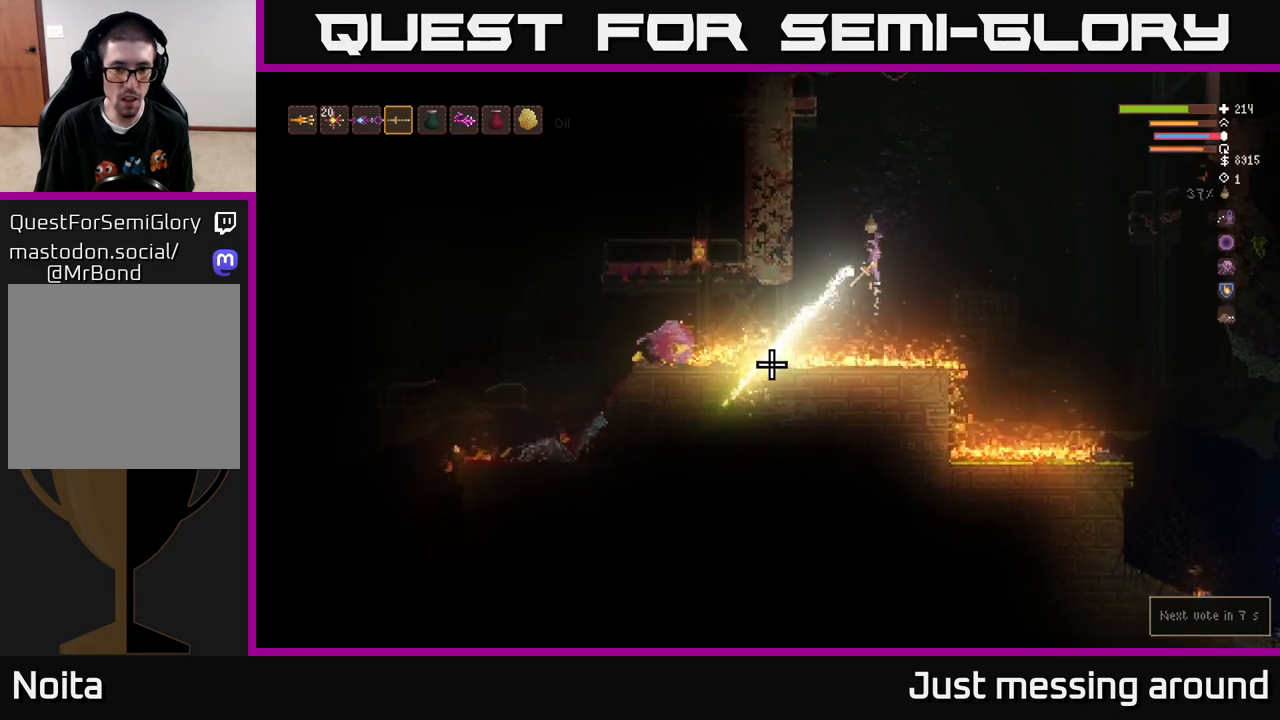
{"buttons": ["L2", "R2"], "left_stick": "center", "right_stick": "down-left", "events": [[33, "L2", "up"], [383, "L2", "down"]]}
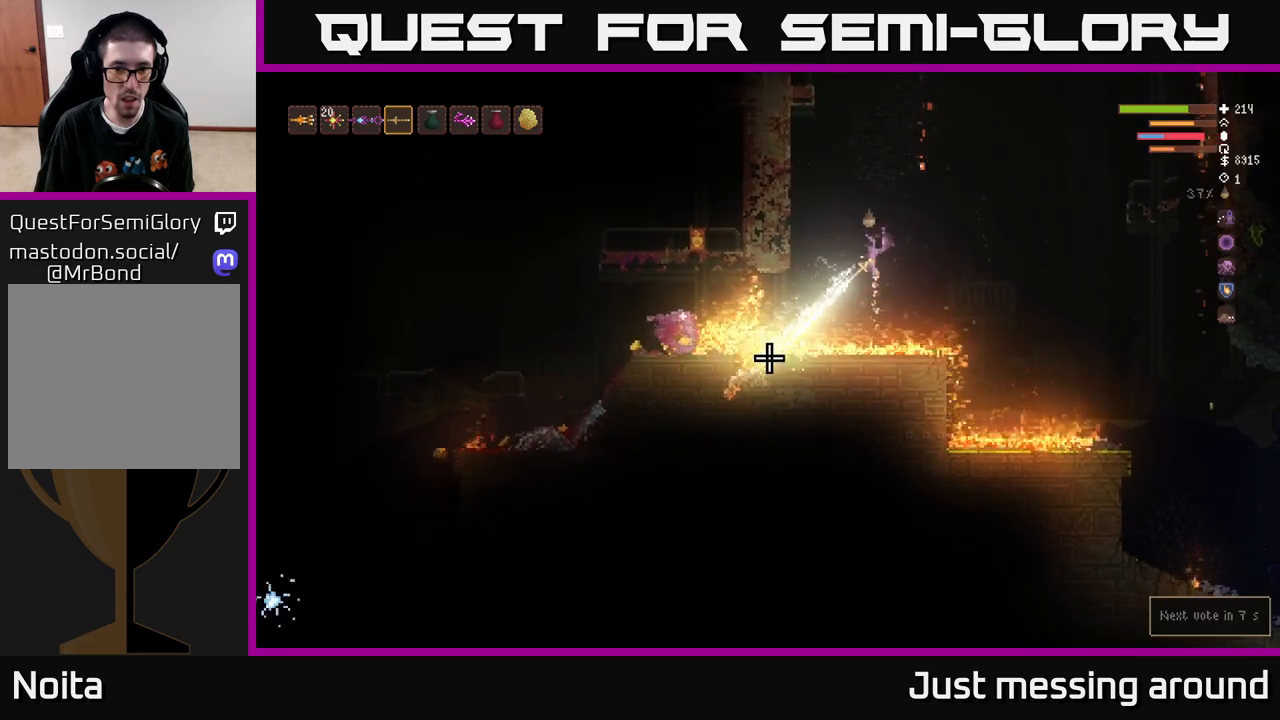
{"buttons": ["L2", "R2"], "left_stick": "center", "right_stick": "down-left", "events": [[117, "L2", "up"], [483, "L2", "down"]]}
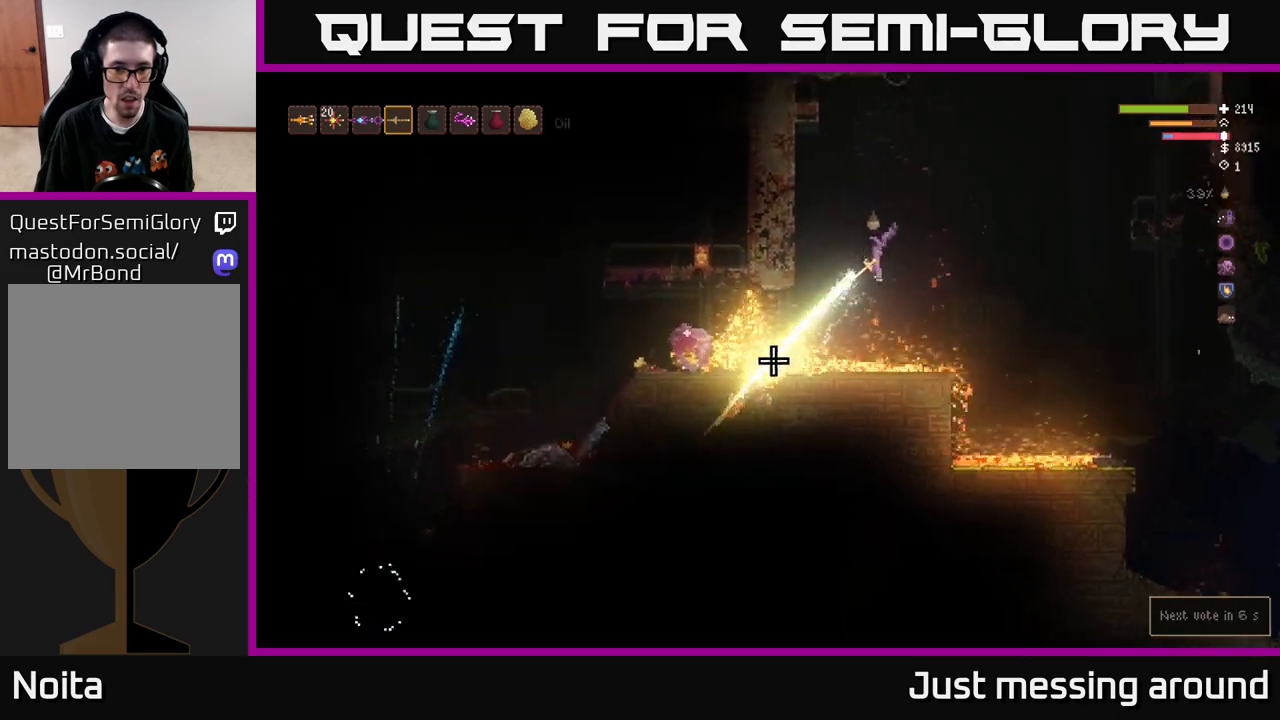
{"buttons": ["R2"], "left_stick": "center", "right_stick": "down-left", "events": [[150, "L2", "up"]]}
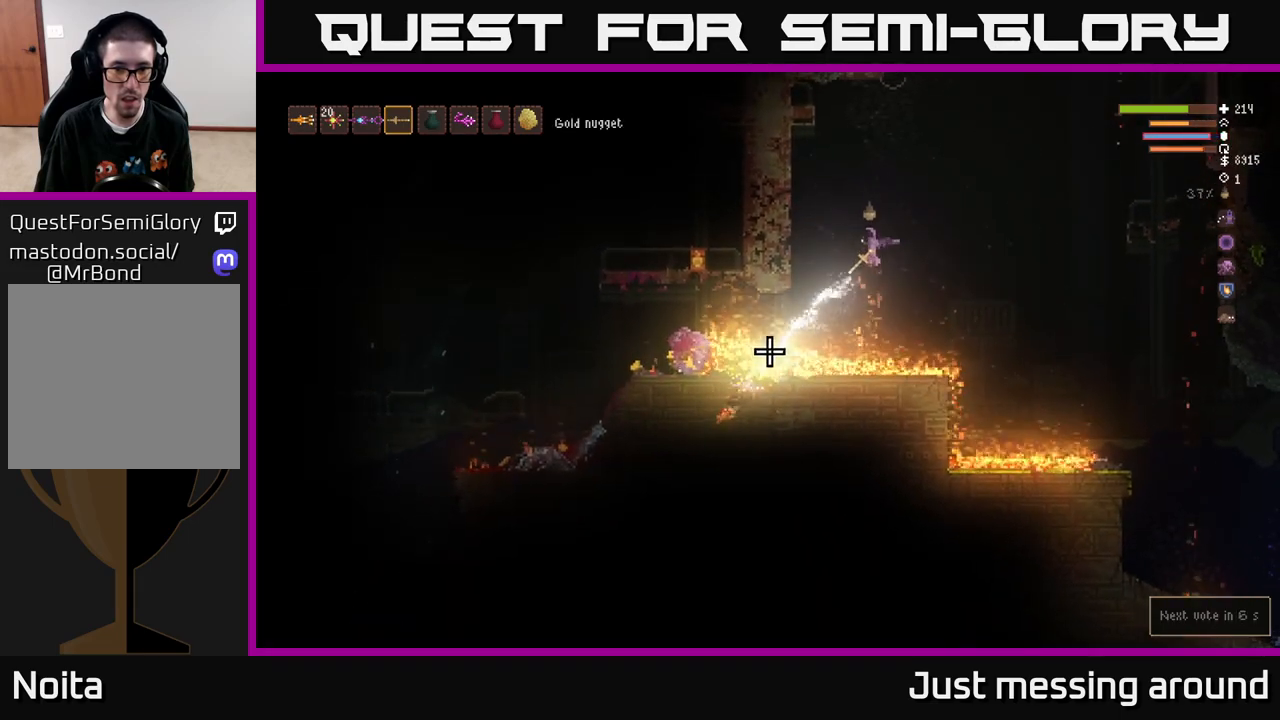
{"buttons": ["L2", "R2"], "left_stick": "right", "right_stick": "down-left", "events": [[50, "L2", "down"], [200, "L2", "up"], [500, "L2", "down"], [500, "left_stick", "right"]]}
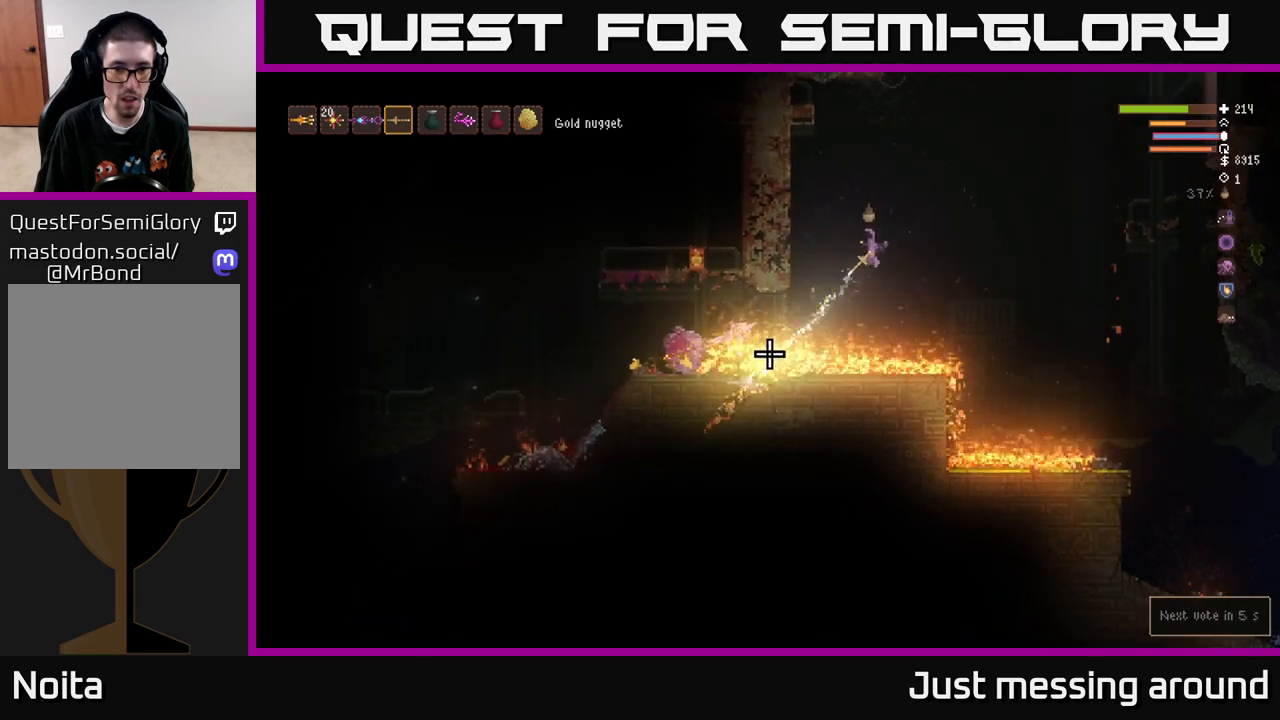
{"buttons": [], "left_stick": "left", "right_stick": "left", "events": [[133, "R2", "up"], [217, "L2", "up"], [300, "right_stick", "left"], [383, "left_stick", "center"], [433, "left_stick", "left"]]}
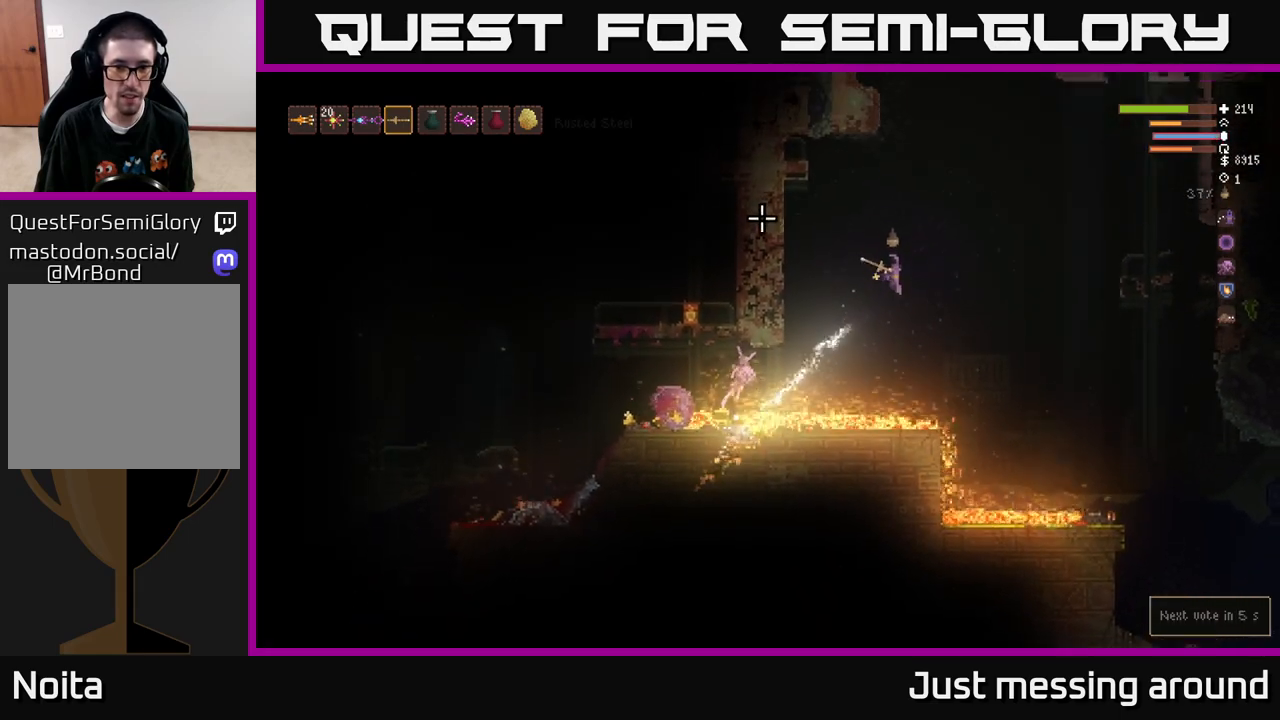
{"buttons": [], "left_stick": "left", "right_stick": "up-left", "events": [[50, "right_stick", "up-left"]]}
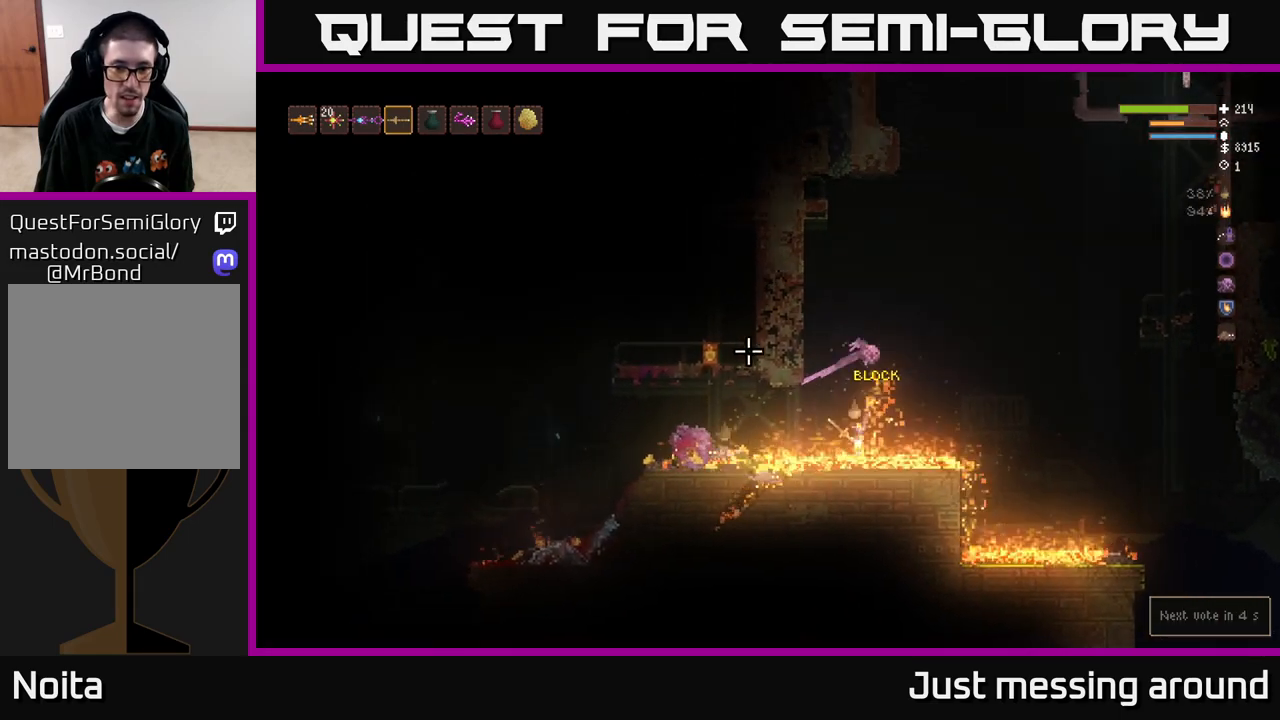
{"buttons": [], "left_stick": "left", "right_stick": "up-left", "events": [[150, "L2", "down"], [233, "L2", "up"]]}
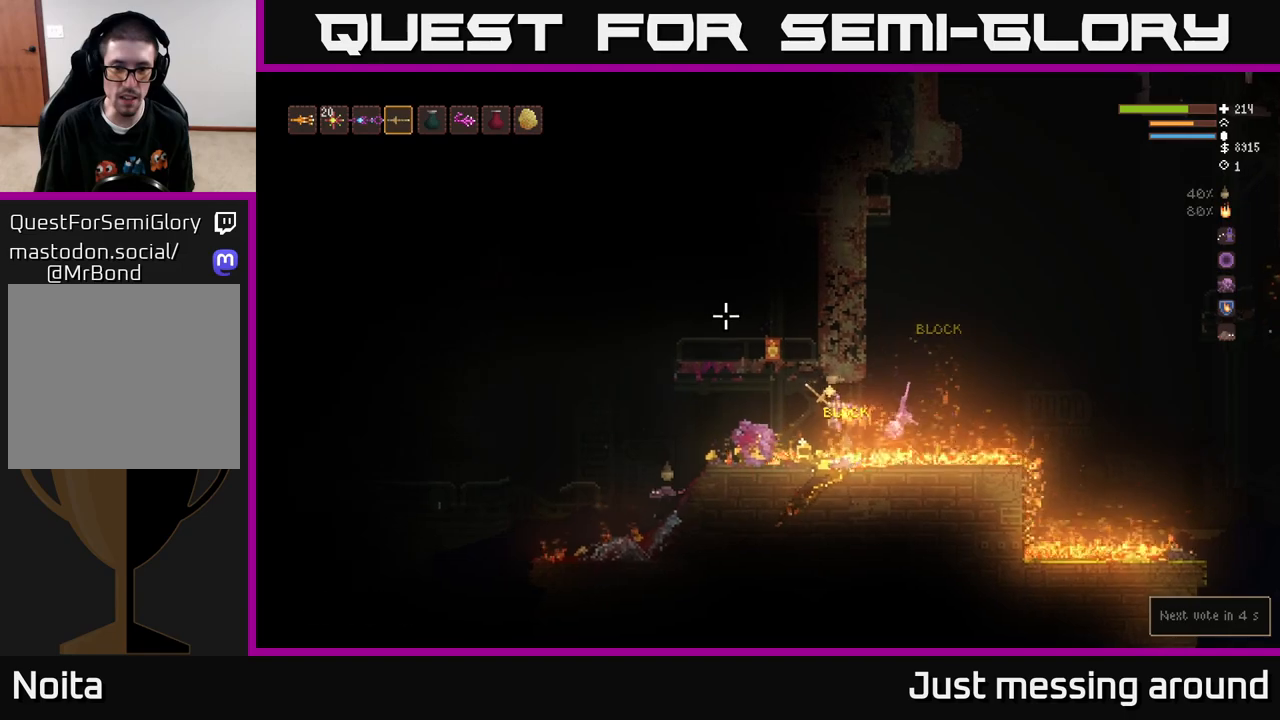
{"buttons": [], "left_stick": "left", "right_stick": "up-left", "events": [[17, "left_stick", "center"], [217, "L2", "down"], [250, "left_stick", "left"], [383, "L2", "up"]]}
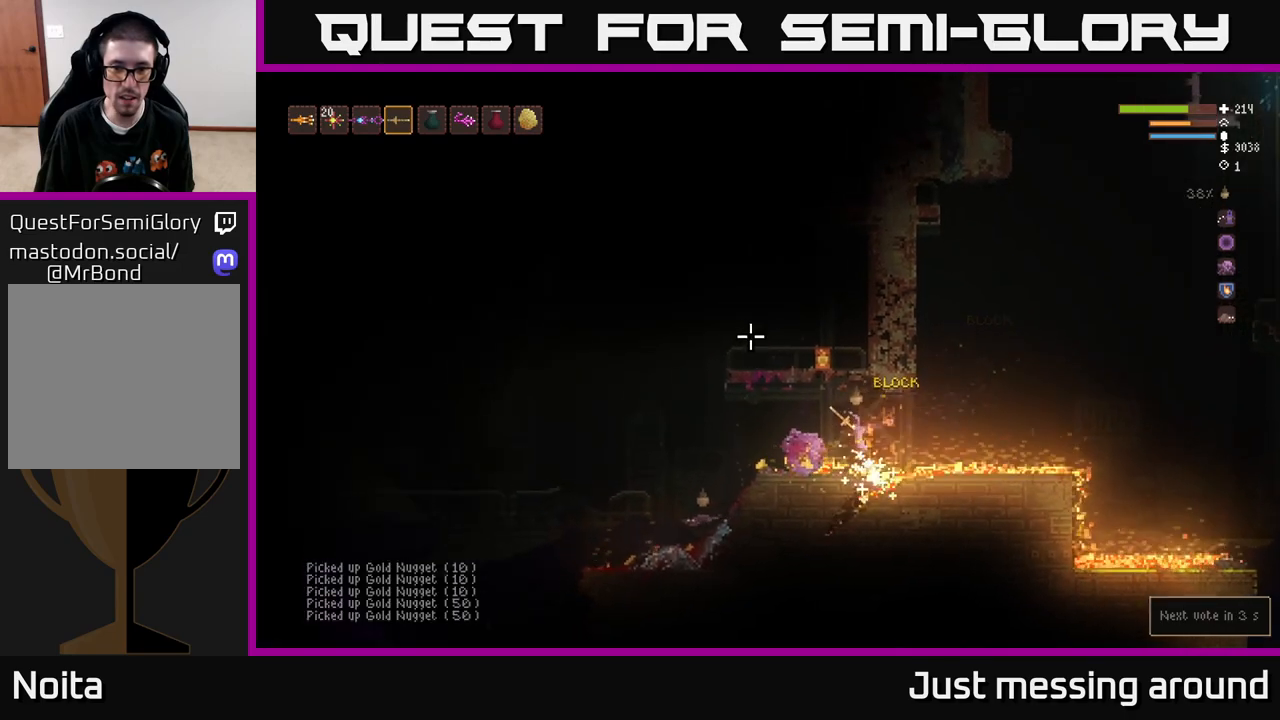
{"buttons": [], "left_stick": "left", "right_stick": "left", "events": [[200, "L2", "down"], [300, "L2", "up"], [433, "right_stick", "left"]]}
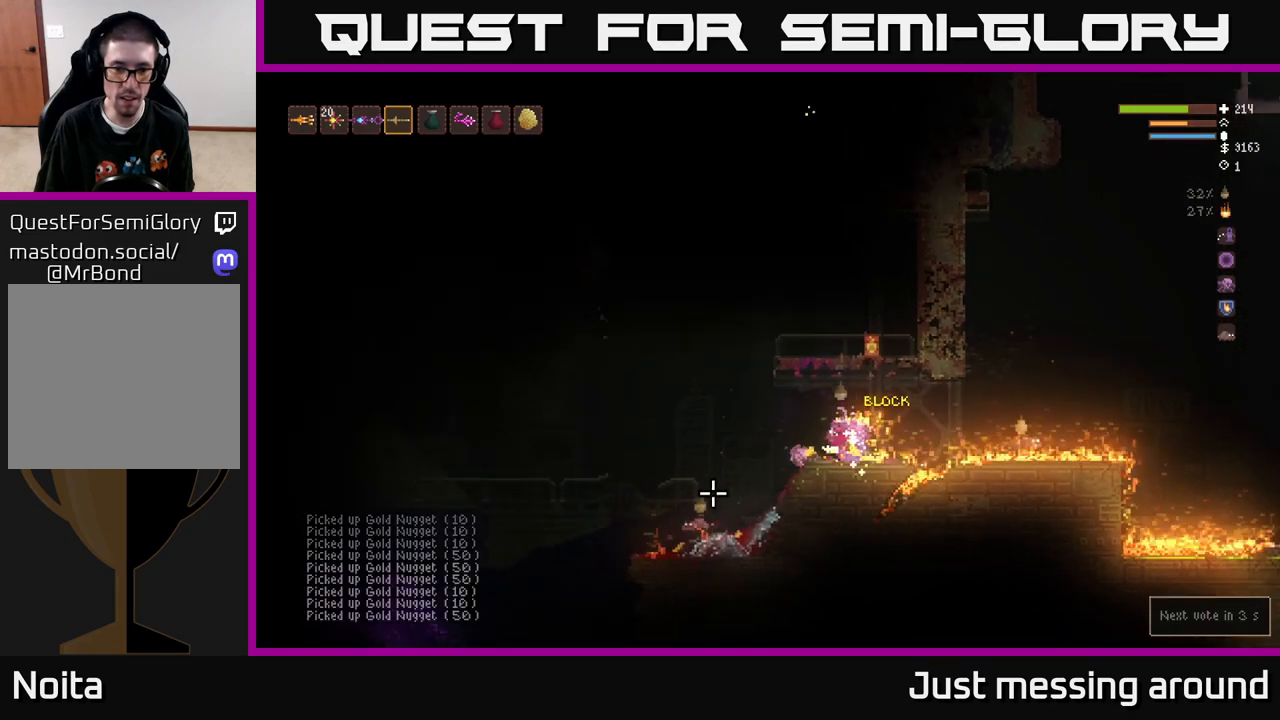
{"buttons": ["L2"], "left_stick": "left", "right_stick": "left", "events": [[433, "L2", "down"]]}
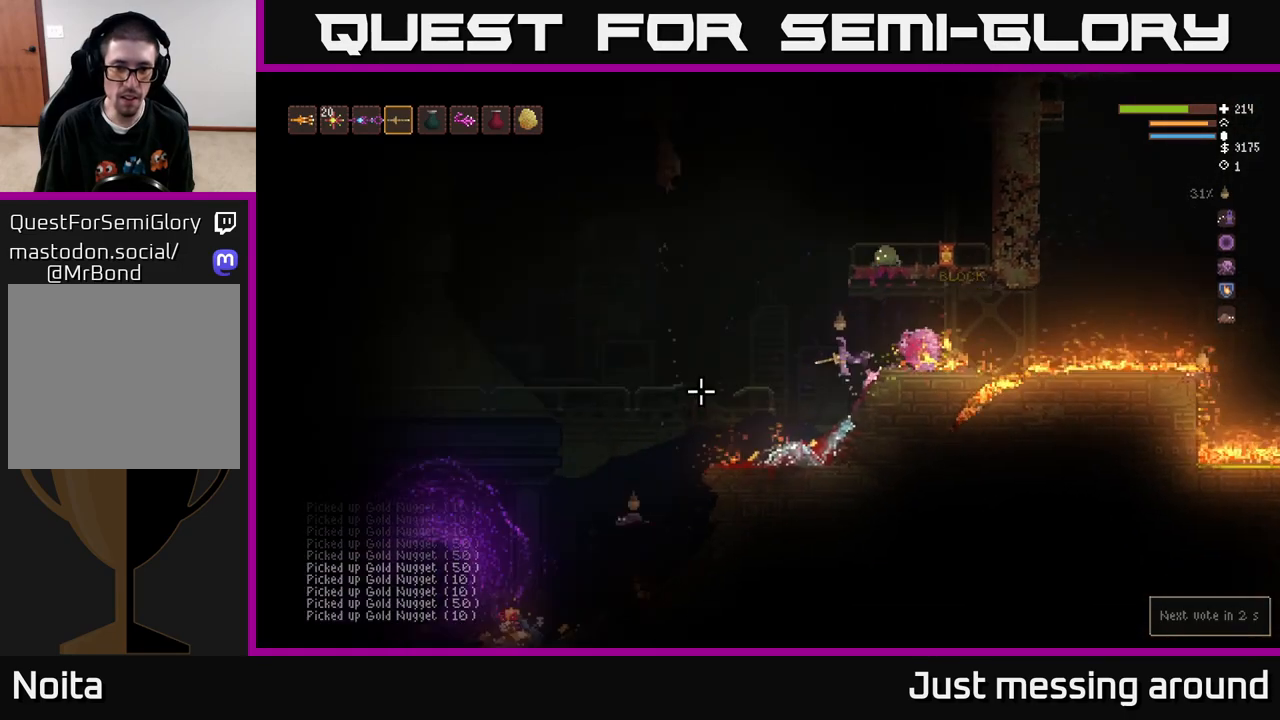
{"buttons": ["L2", "R2"], "left_stick": "center", "right_stick": "up-right", "events": [[33, "L2", "up"], [150, "right_stick", "up"], [200, "right_stick", "up-right"], [250, "L2", "down"], [300, "R2", "down"], [500, "left_stick", "center"]]}
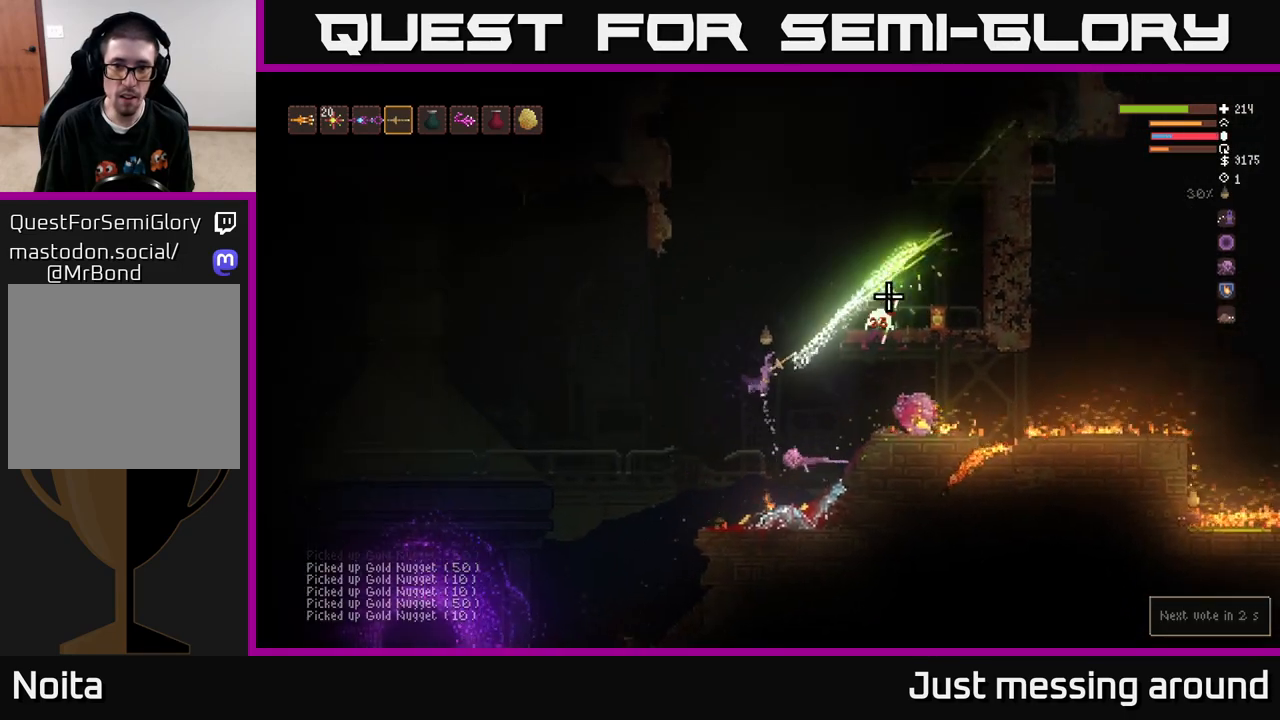
{"buttons": [], "left_stick": "center", "right_stick": "up-right", "events": [[33, "L2", "up"], [250, "R2", "up"], [283, "left_stick", "left"], [500, "left_stick", "center"]]}
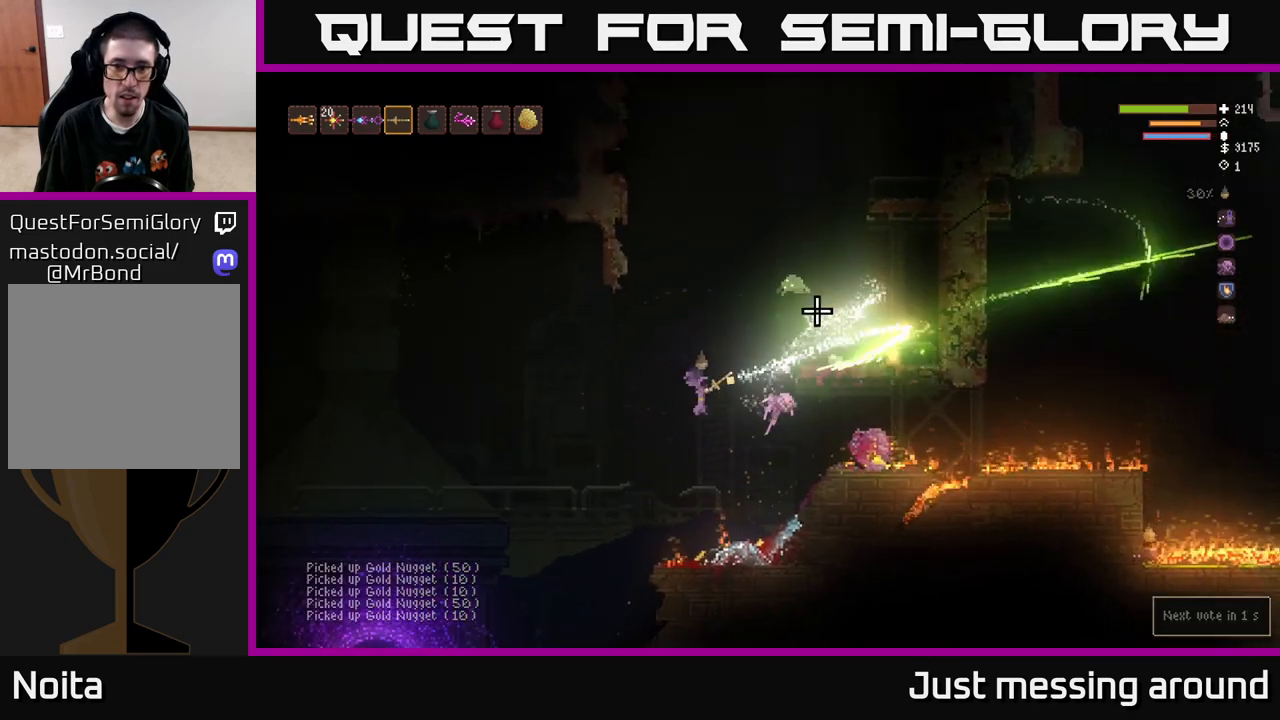
{"buttons": ["L2"], "left_stick": "left", "right_stick": "up-right", "events": [[33, "R2", "down"], [267, "left_stick", "right"], [400, "left_stick", "left"], [417, "L2", "down"], [500, "R2", "up"]]}
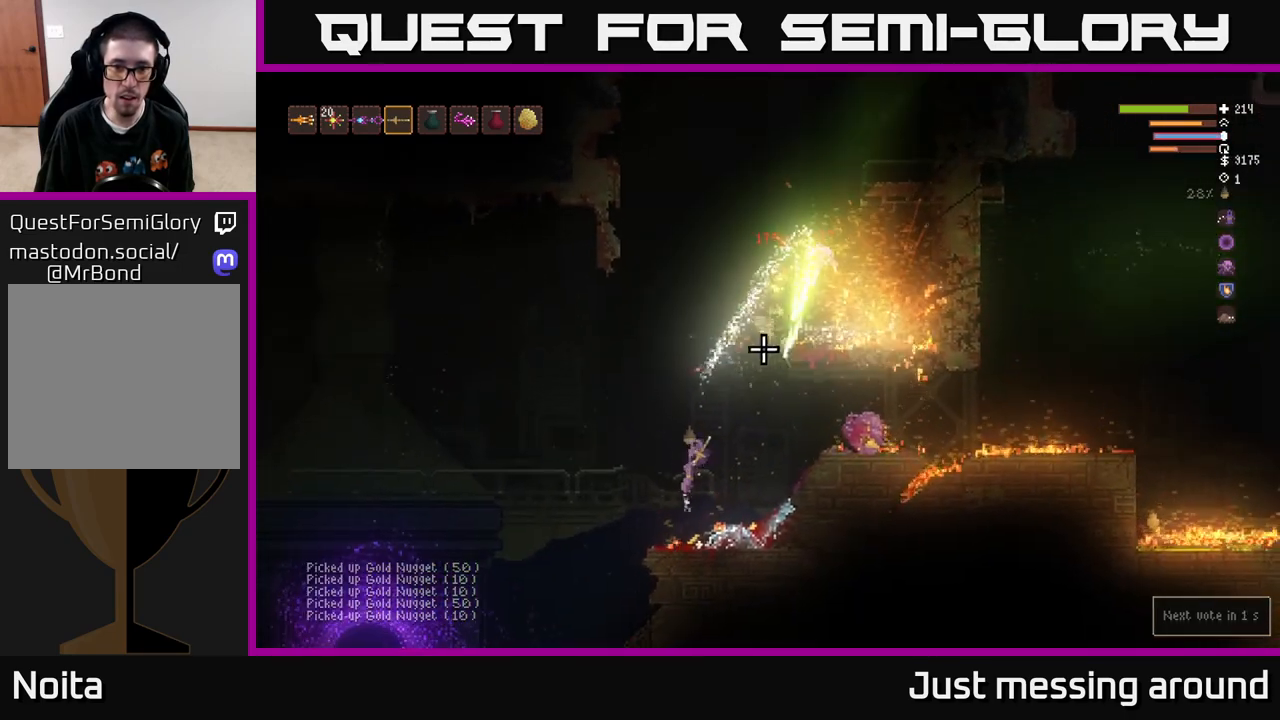
{"buttons": ["L2"], "left_stick": "right", "right_stick": "up-right", "events": [[67, "L2", "up"], [67, "left_stick", "right"], [150, "R2", "down"], [233, "L2", "down"], [283, "left_stick", "left"], [350, "R2", "up"], [483, "left_stick", "right"]]}
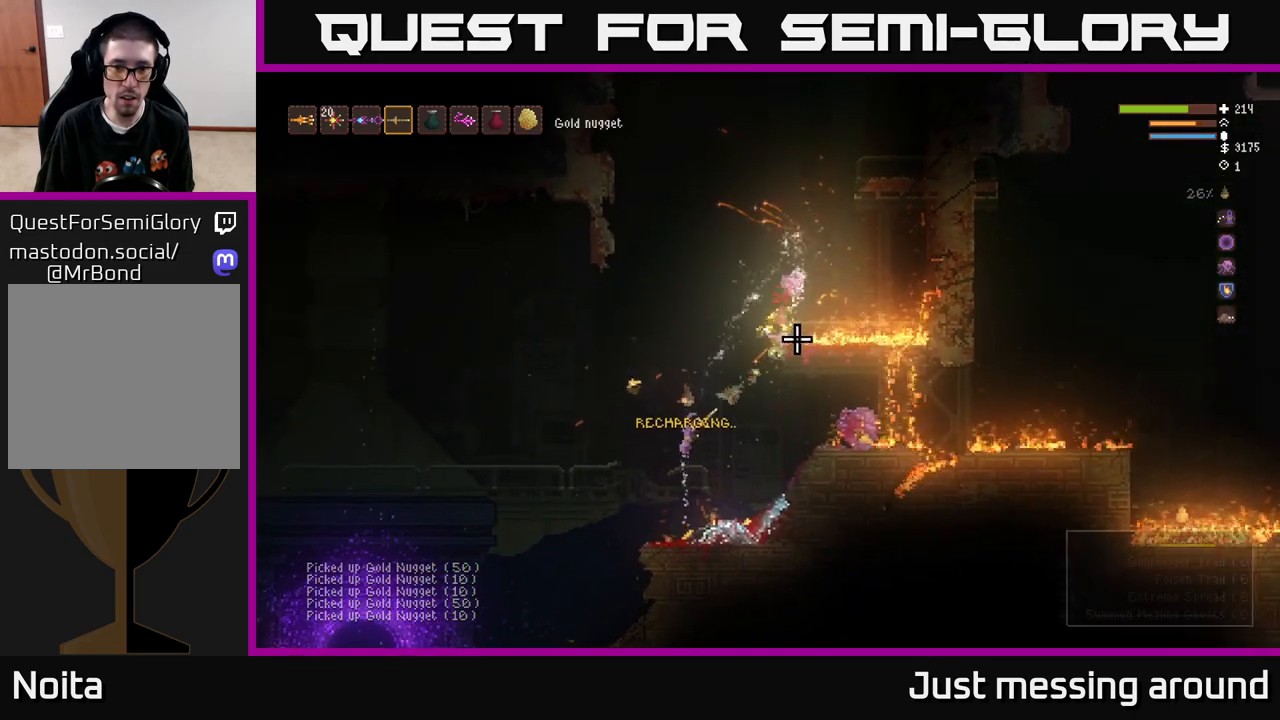
{"buttons": ["L2"], "left_stick": "right", "right_stick": "up-right", "events": [[67, "L2", "up"], [450, "L2", "down"]]}
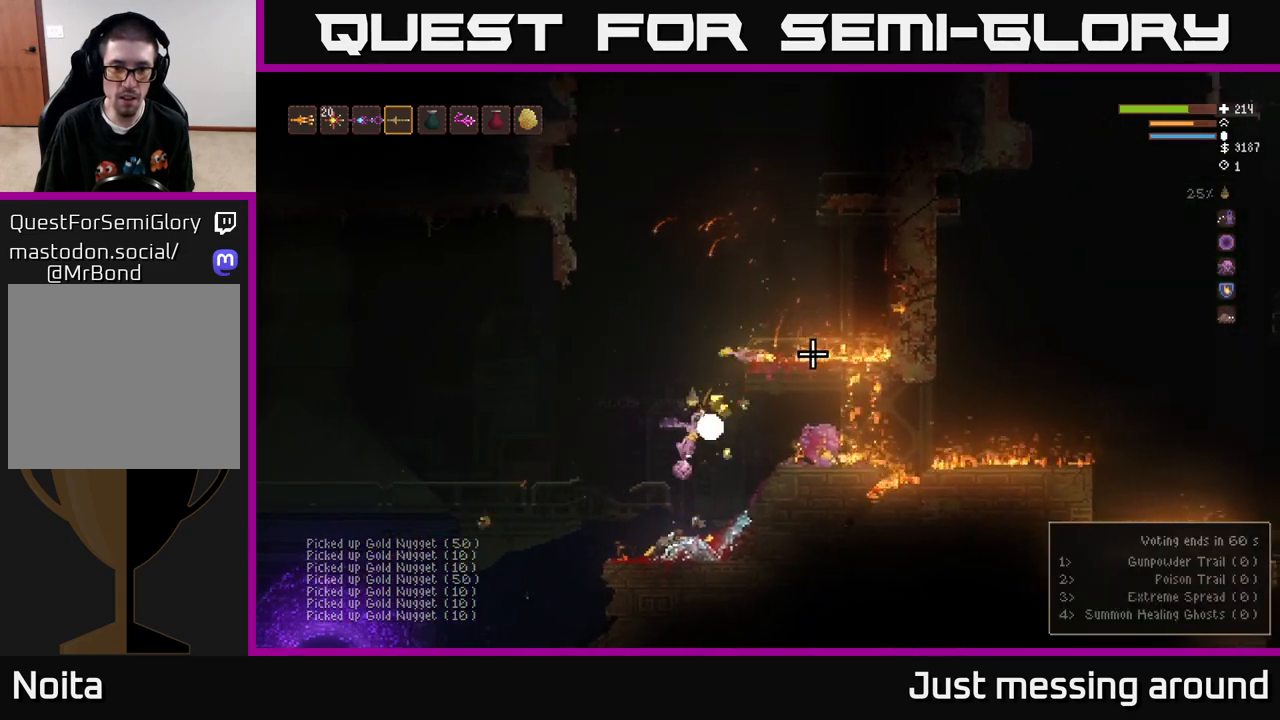
{"buttons": [], "left_stick": "center", "right_stick": "down", "events": [[183, "left_stick", "left"], [333, "L2", "up"], [417, "right_stick", "down"], [433, "left_stick", "center"]]}
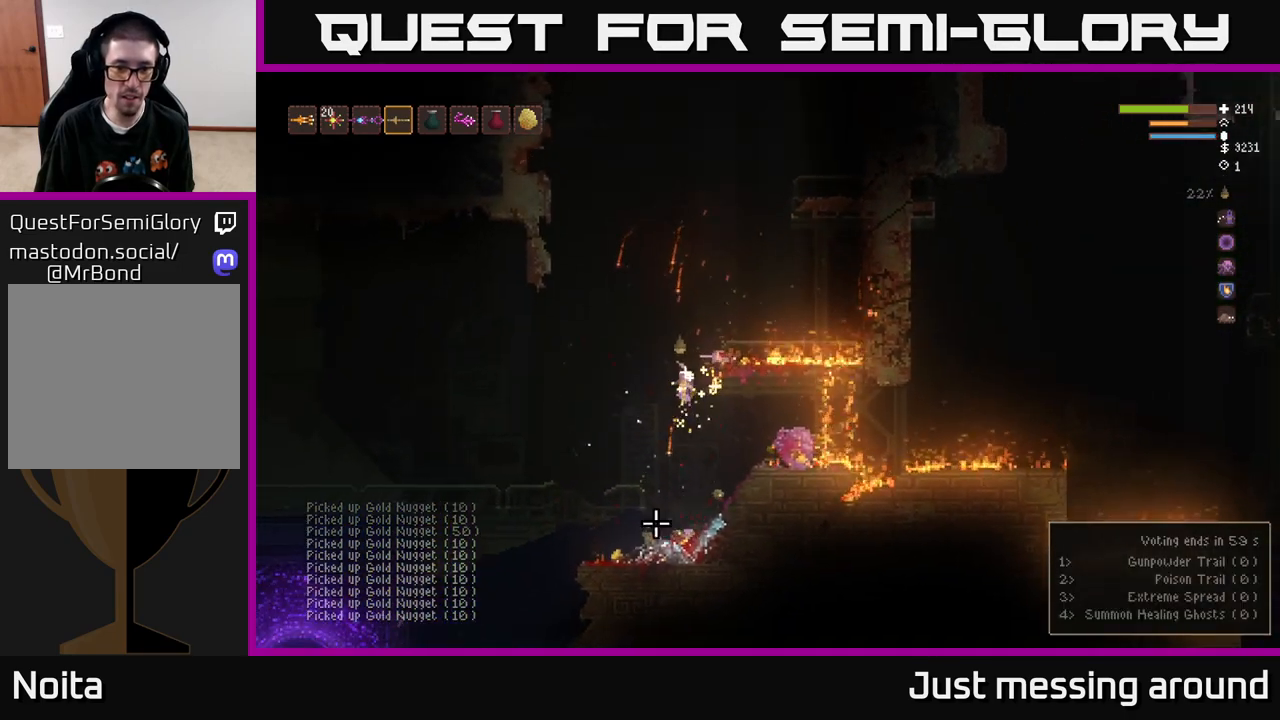
{"buttons": [], "left_stick": "left", "right_stick": "down-left", "events": [[67, "right_stick", "down-left"], [267, "left_stick", "right"], [400, "left_stick", "left"]]}
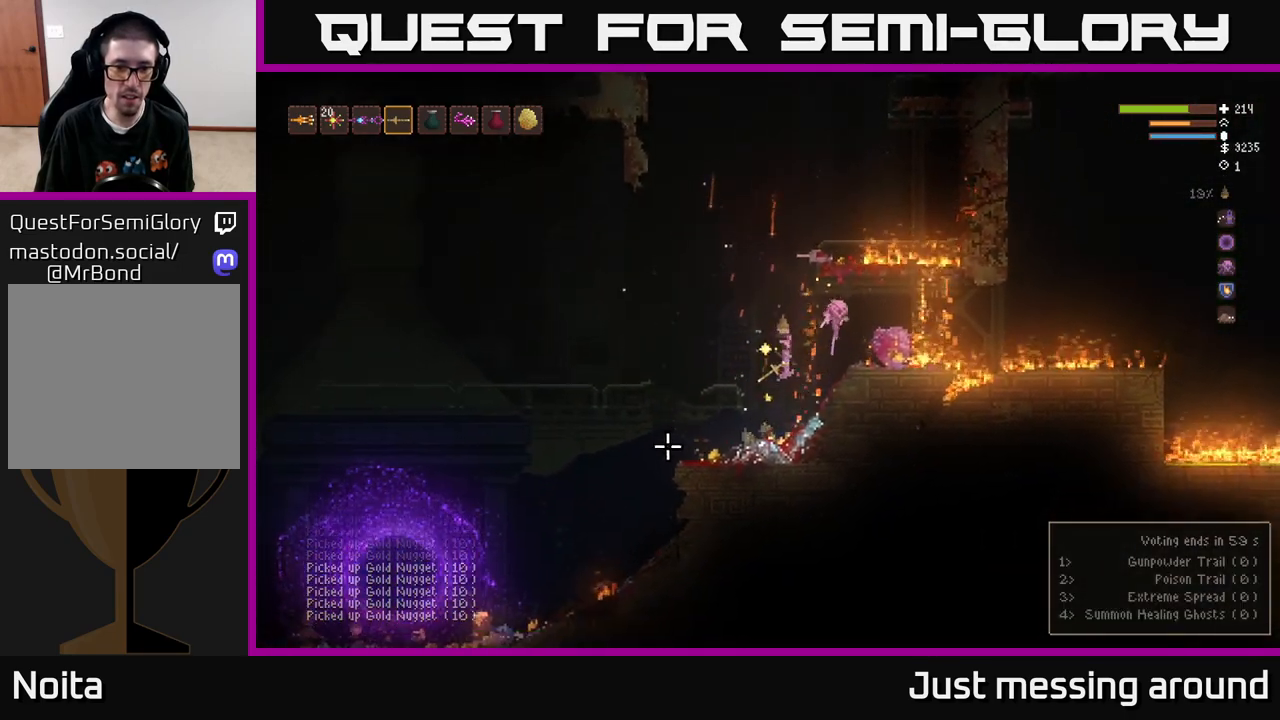
{"buttons": [], "left_stick": "center", "right_stick": "down-left", "events": [[50, "L2", "down"], [267, "L2", "up"], [400, "left_stick", "center"]]}
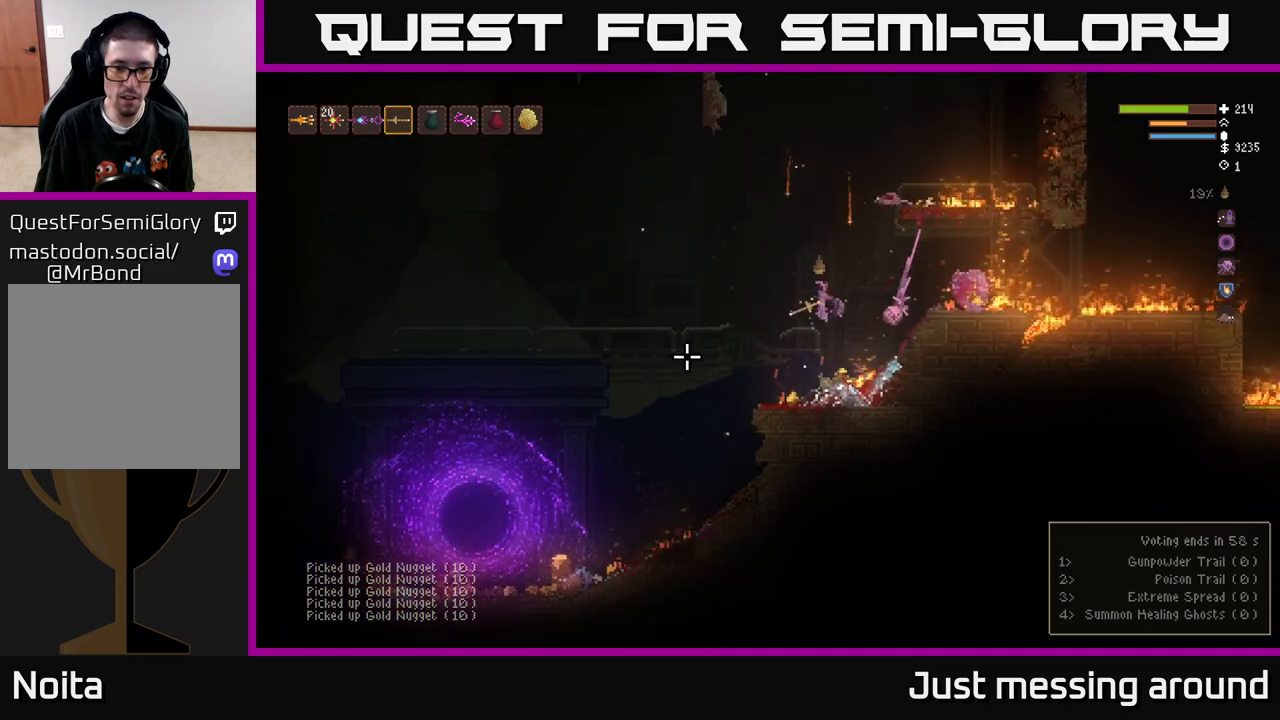
{"buttons": ["L2"], "left_stick": "left", "right_stick": "left", "events": [[17, "right_stick", "left"], [67, "left_stick", "left"], [500, "L2", "down"]]}
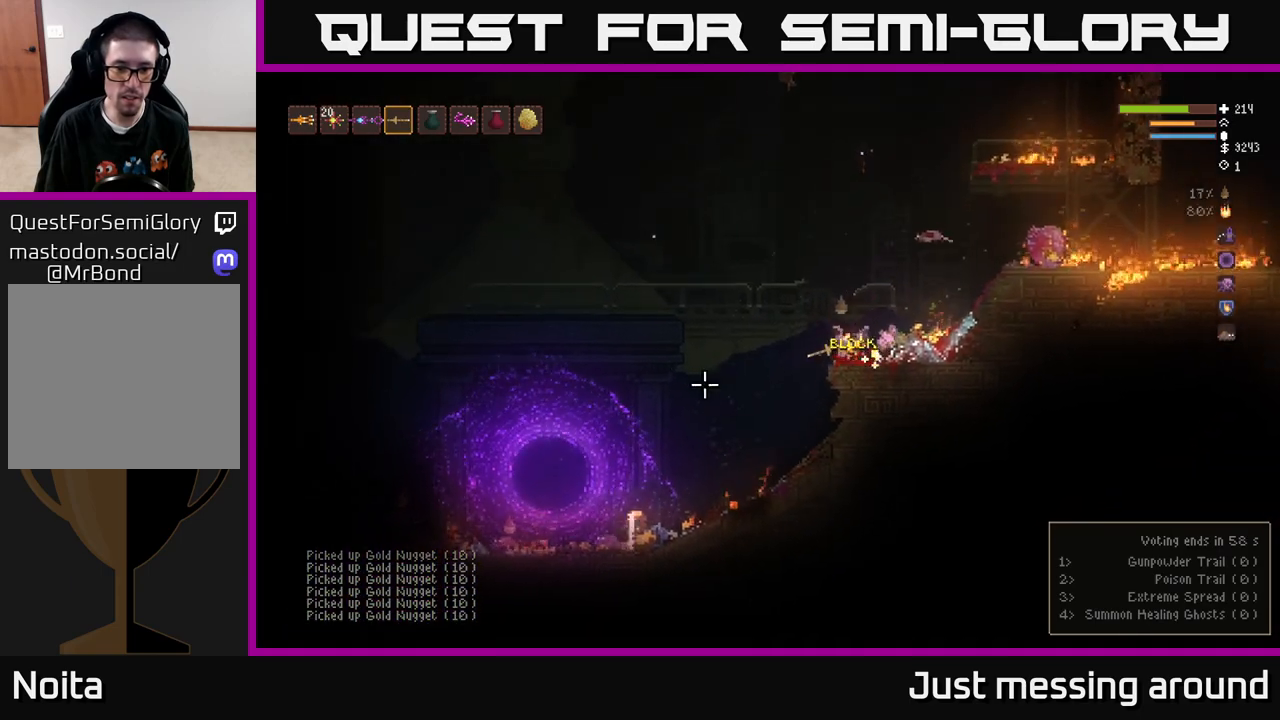
{"buttons": [], "left_stick": "left", "right_stick": "left", "events": [[83, "L2", "up"]]}
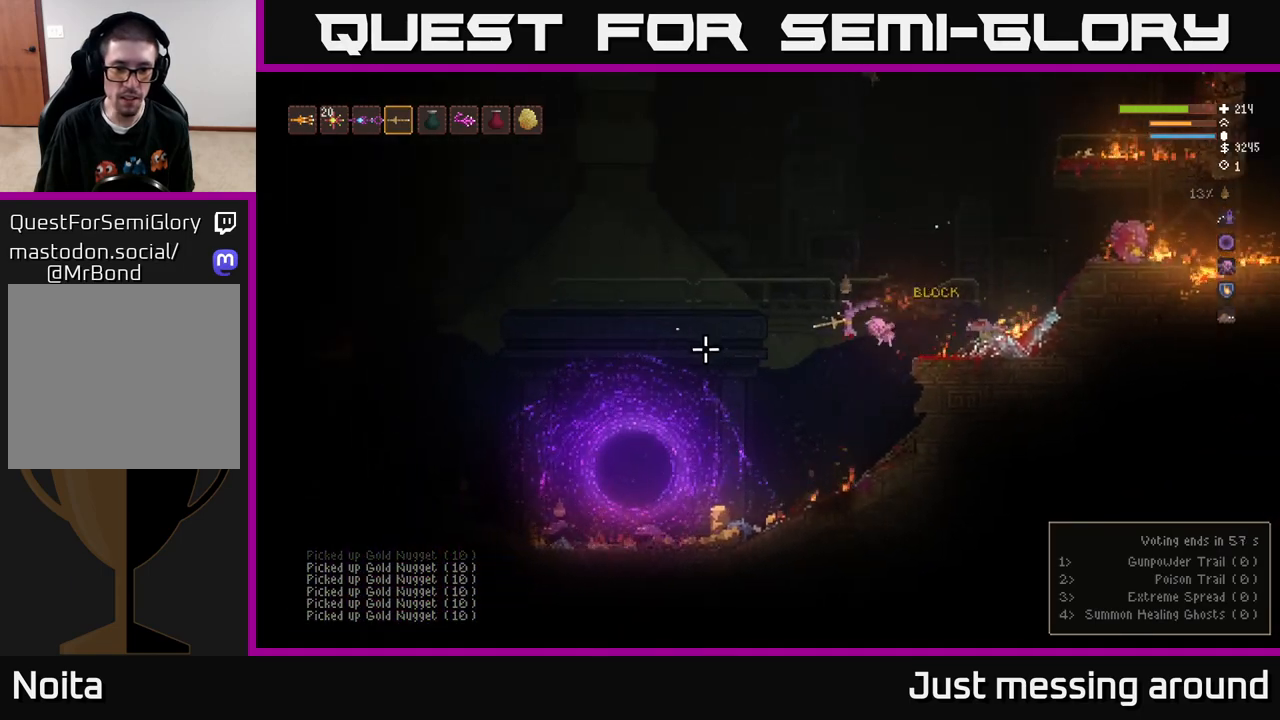
{"buttons": [], "left_stick": "left", "right_stick": "left", "events": []}
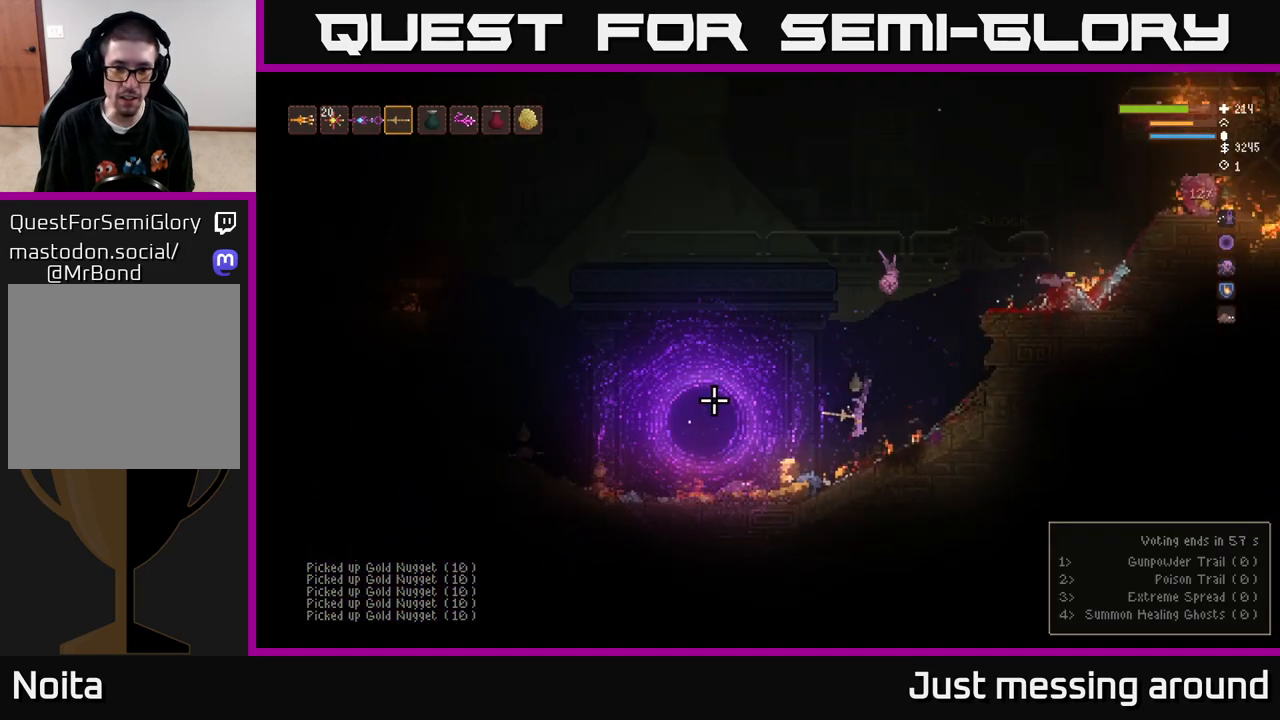
{"buttons": [], "left_stick": "left", "right_stick": "left", "events": []}
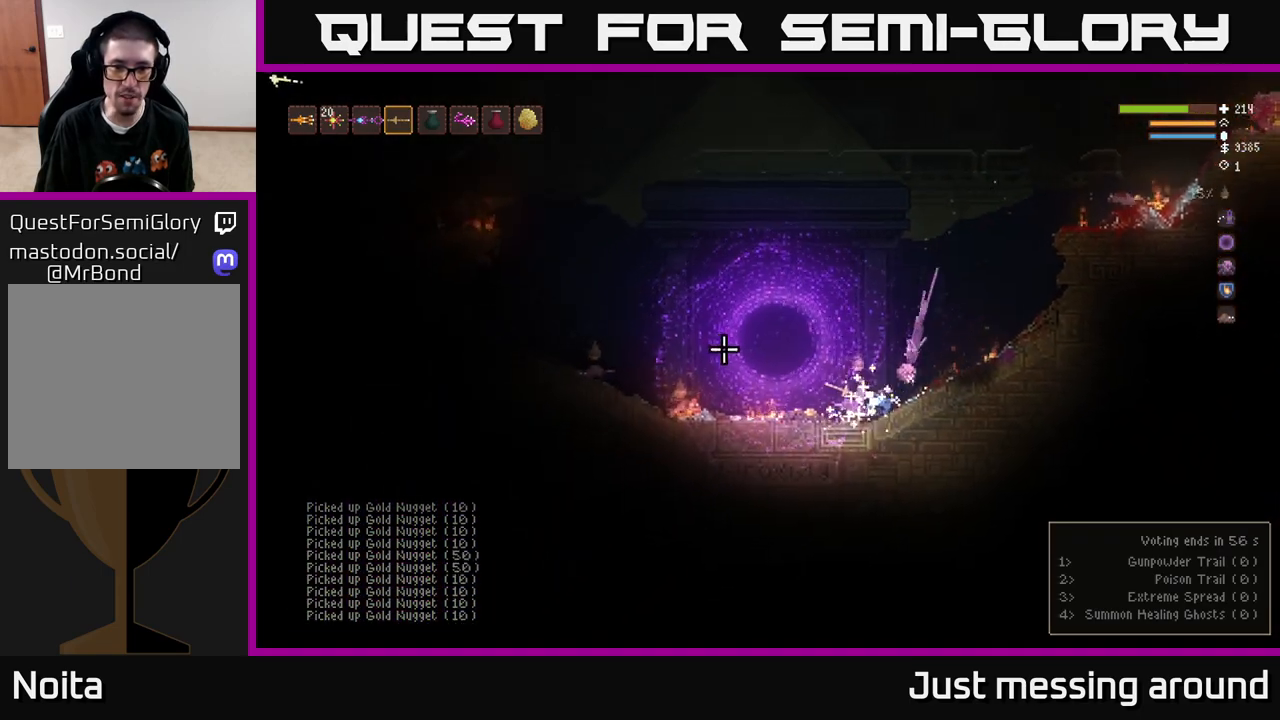
{"buttons": [], "left_stick": "left", "right_stick": "left", "events": []}
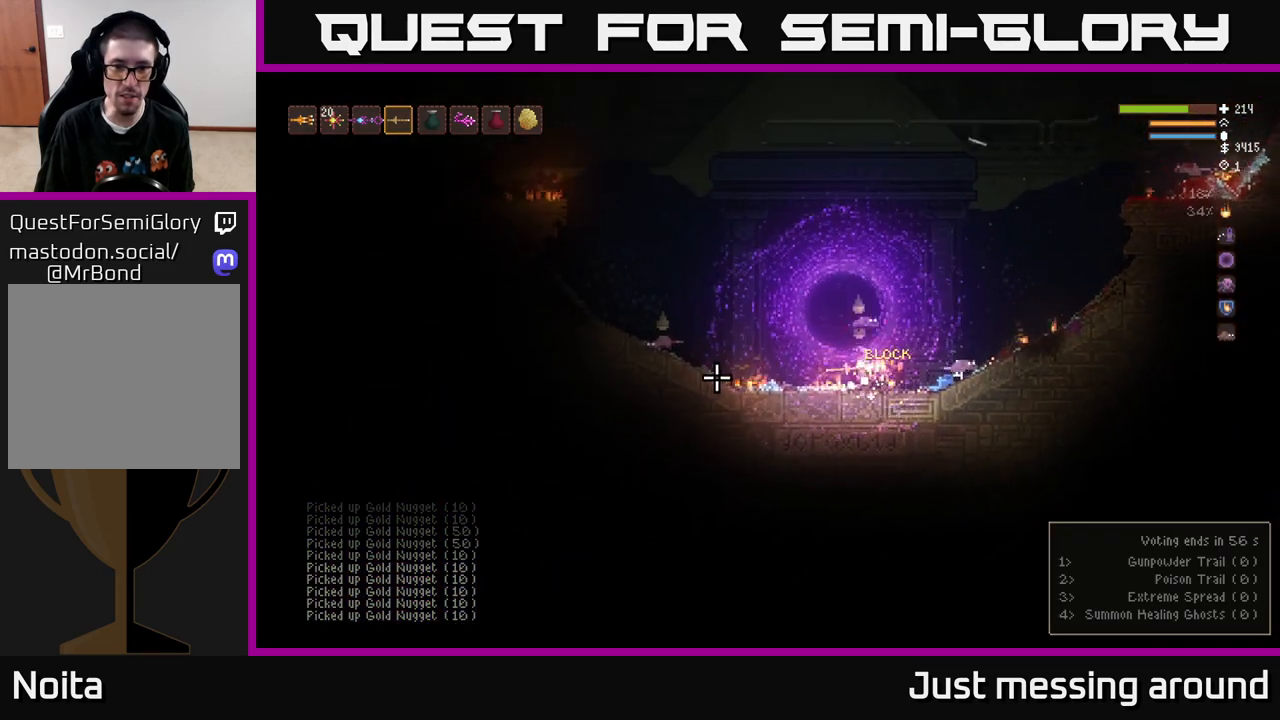
{"buttons": [], "left_stick": "left", "right_stick": "left", "events": []}
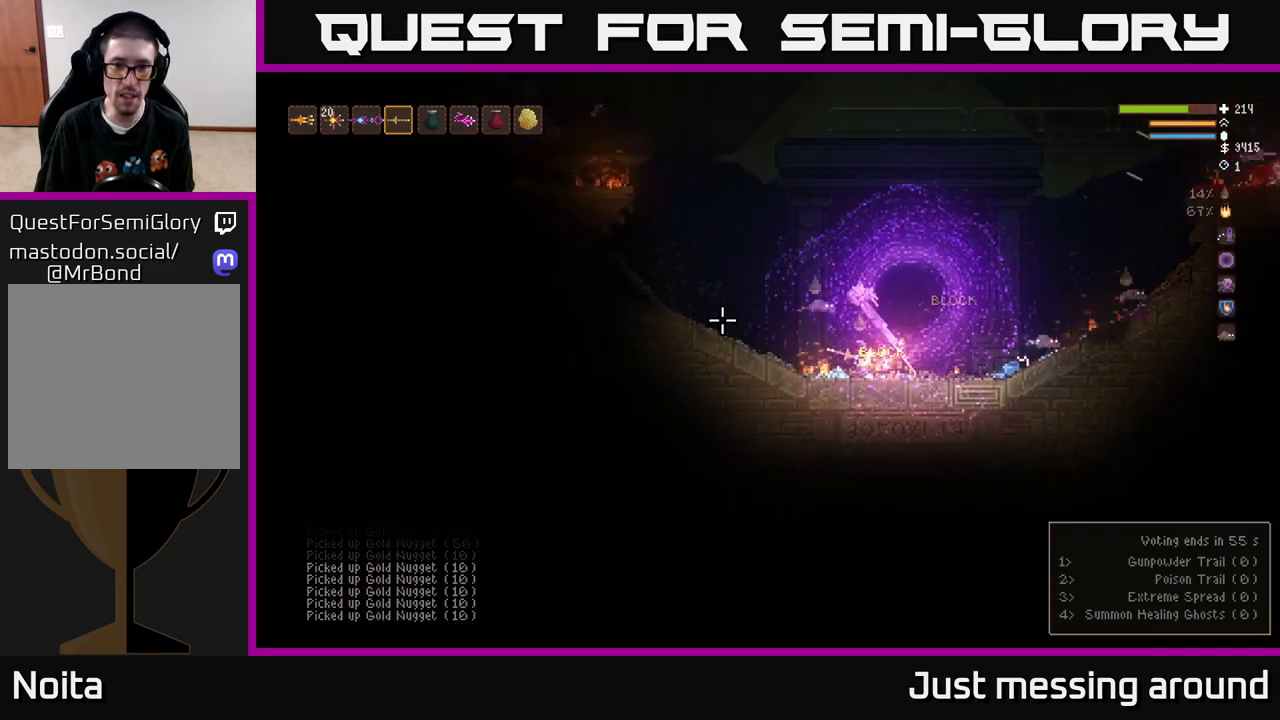
{"buttons": ["L2"], "left_stick": "left", "right_stick": "up-left", "events": [[83, "right_stick", "up-left"], [133, "L2", "down"]]}